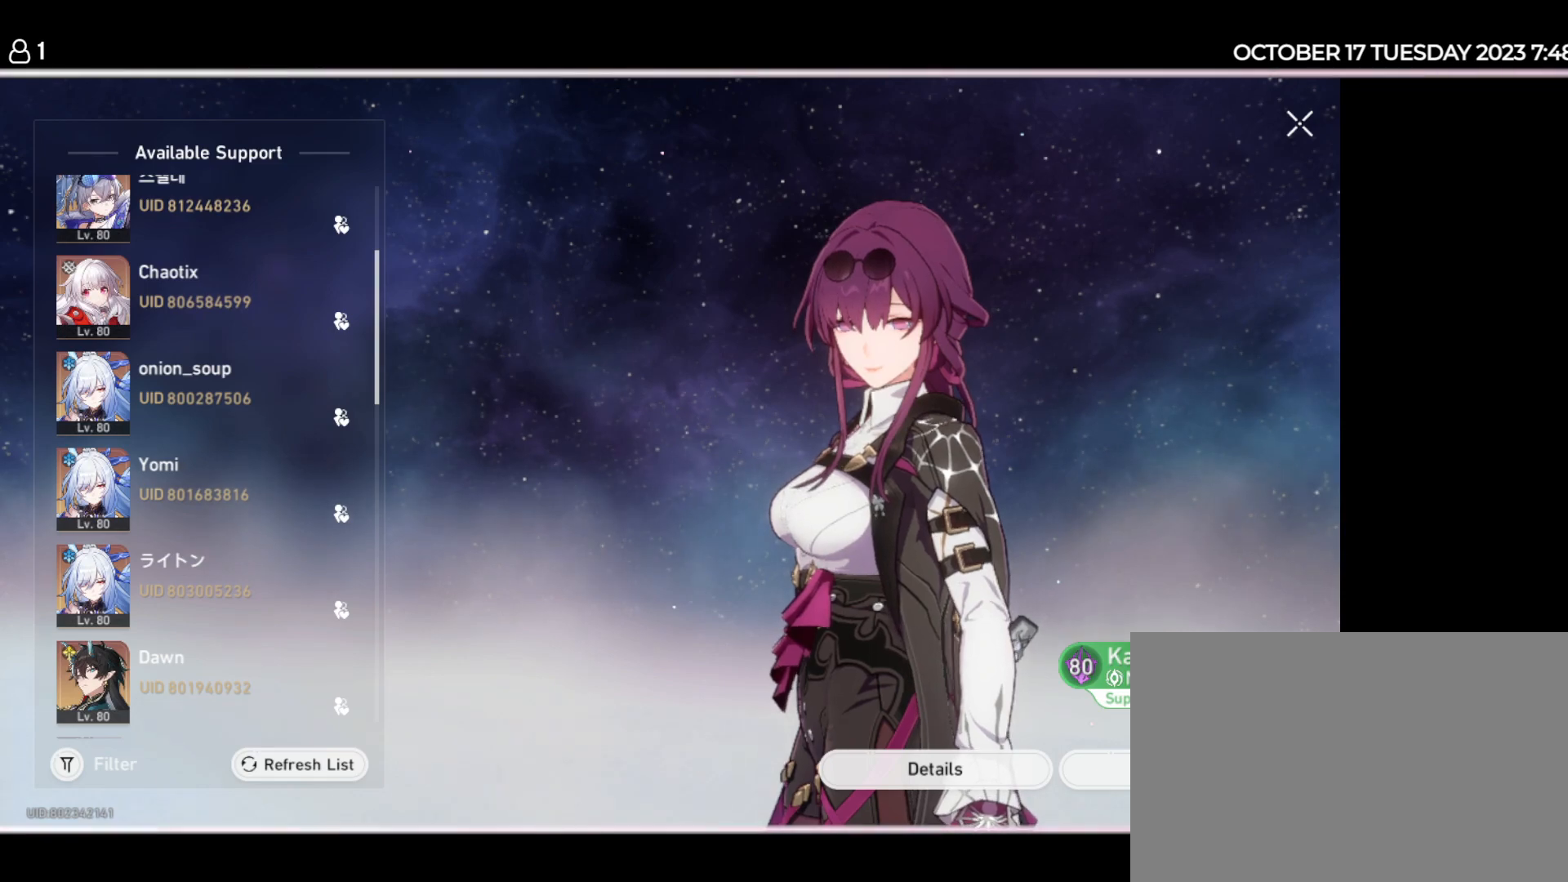
Gameplay with keyboard and mouse; each line is a JSON object with the keys held at the frame after it. "events" lists presses ("down") and releases ("up") of "1", "2", "3", "4", "5", "a", "d", "e", "q", "r", "s", "space" and "w" between this image and that frame as [ms after this image, input, new state], when the widget could be followed in between. No other keys are recorded. Mouse buttons are not recorded. Not read: mouse_move.
{"keys": ["w"], "events": [[417, "w", "down"]]}
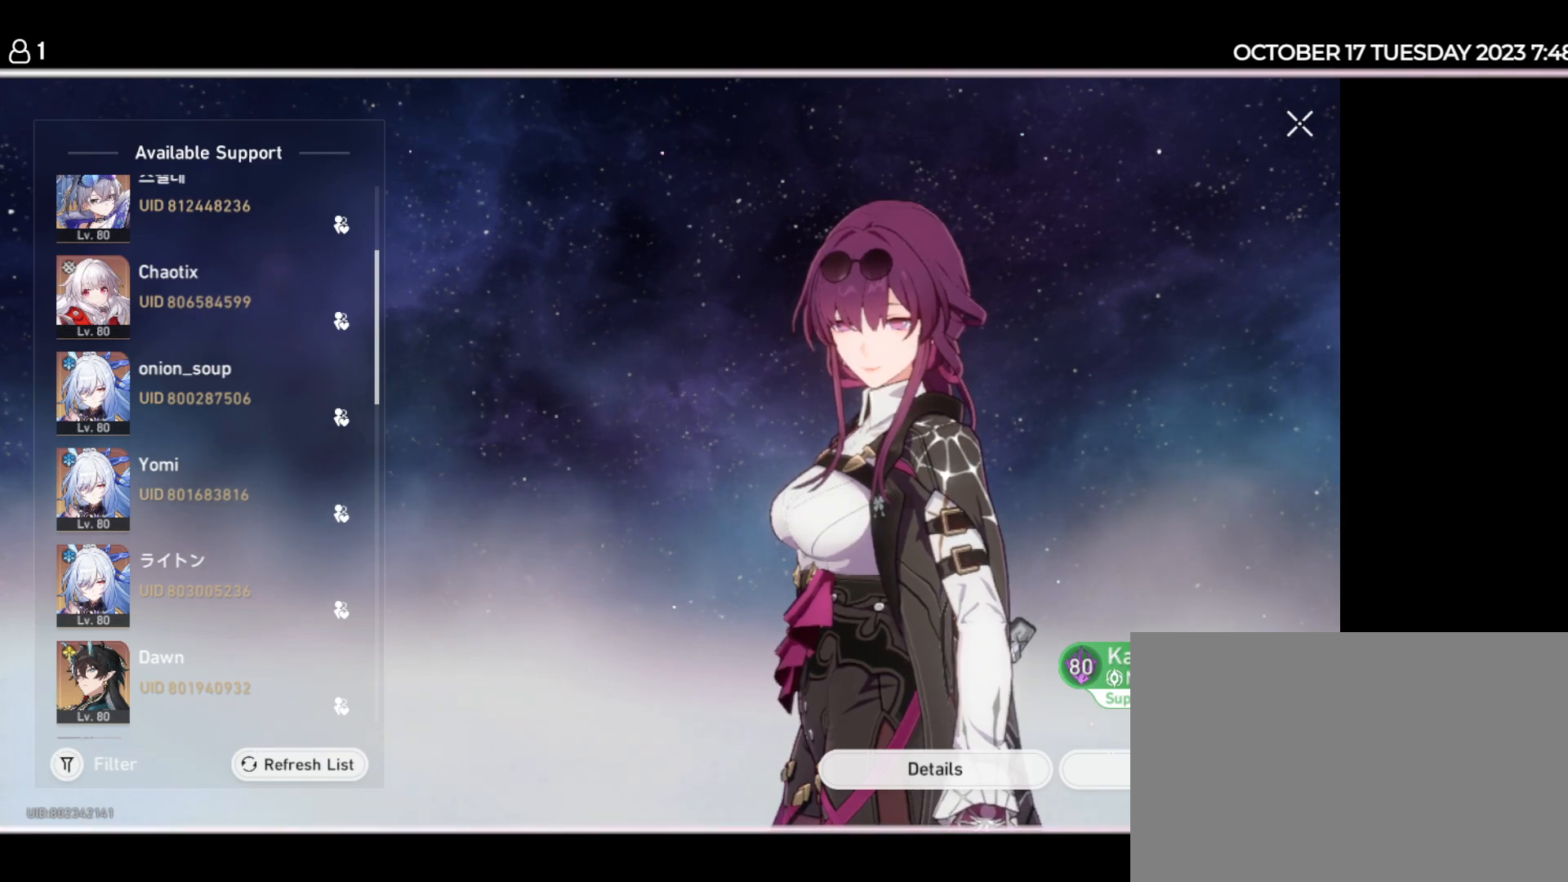
{"keys": [], "events": [[34, "w", "up"]]}
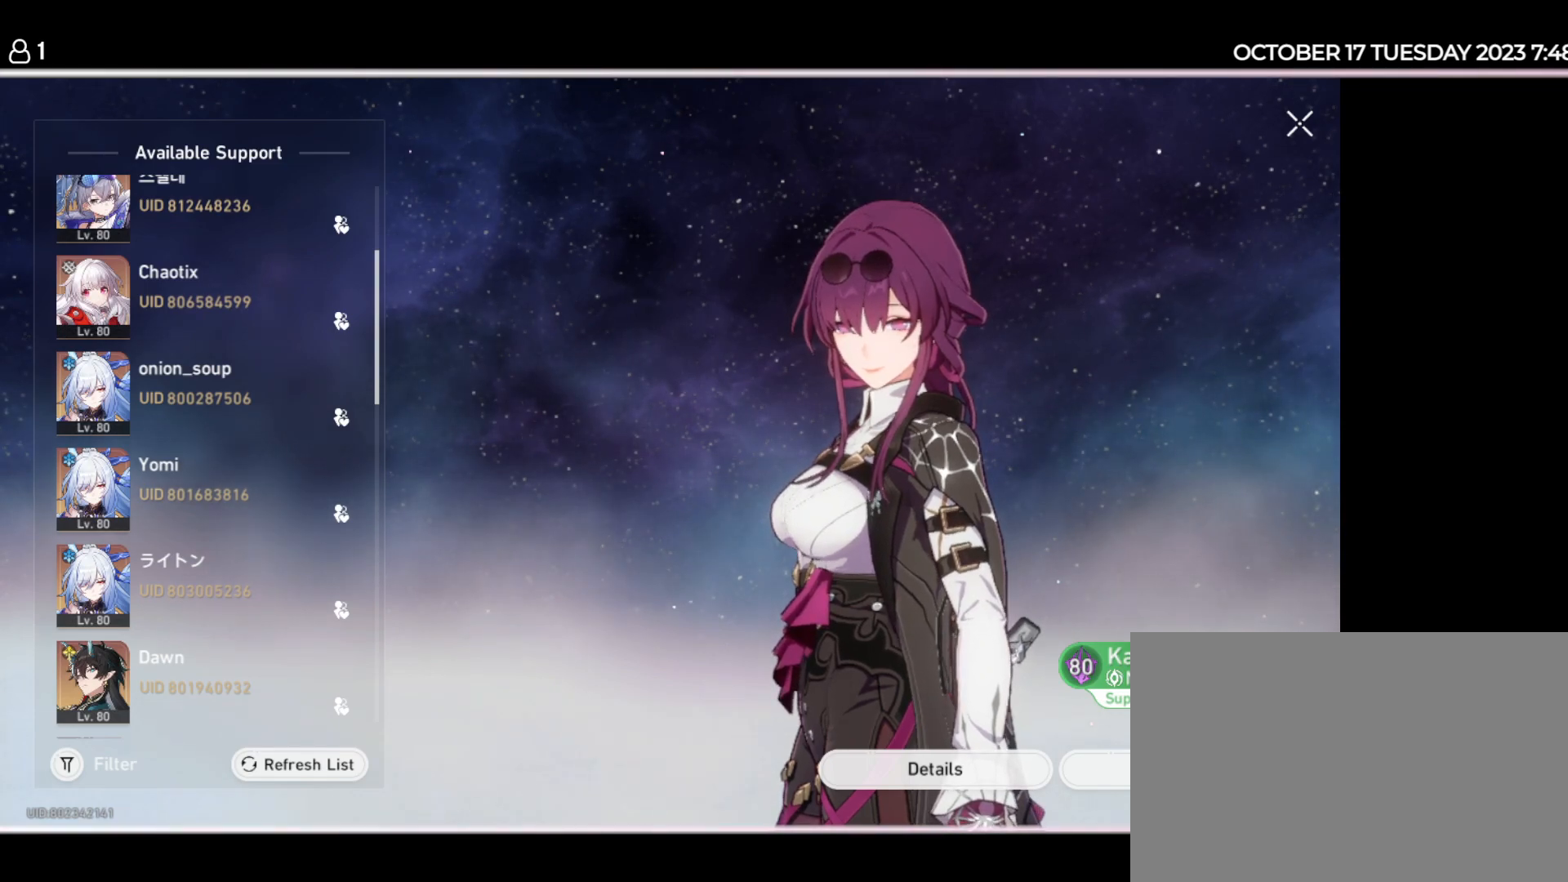
{"keys": [], "events": [[100, "w", "down"], [217, "w", "up"]]}
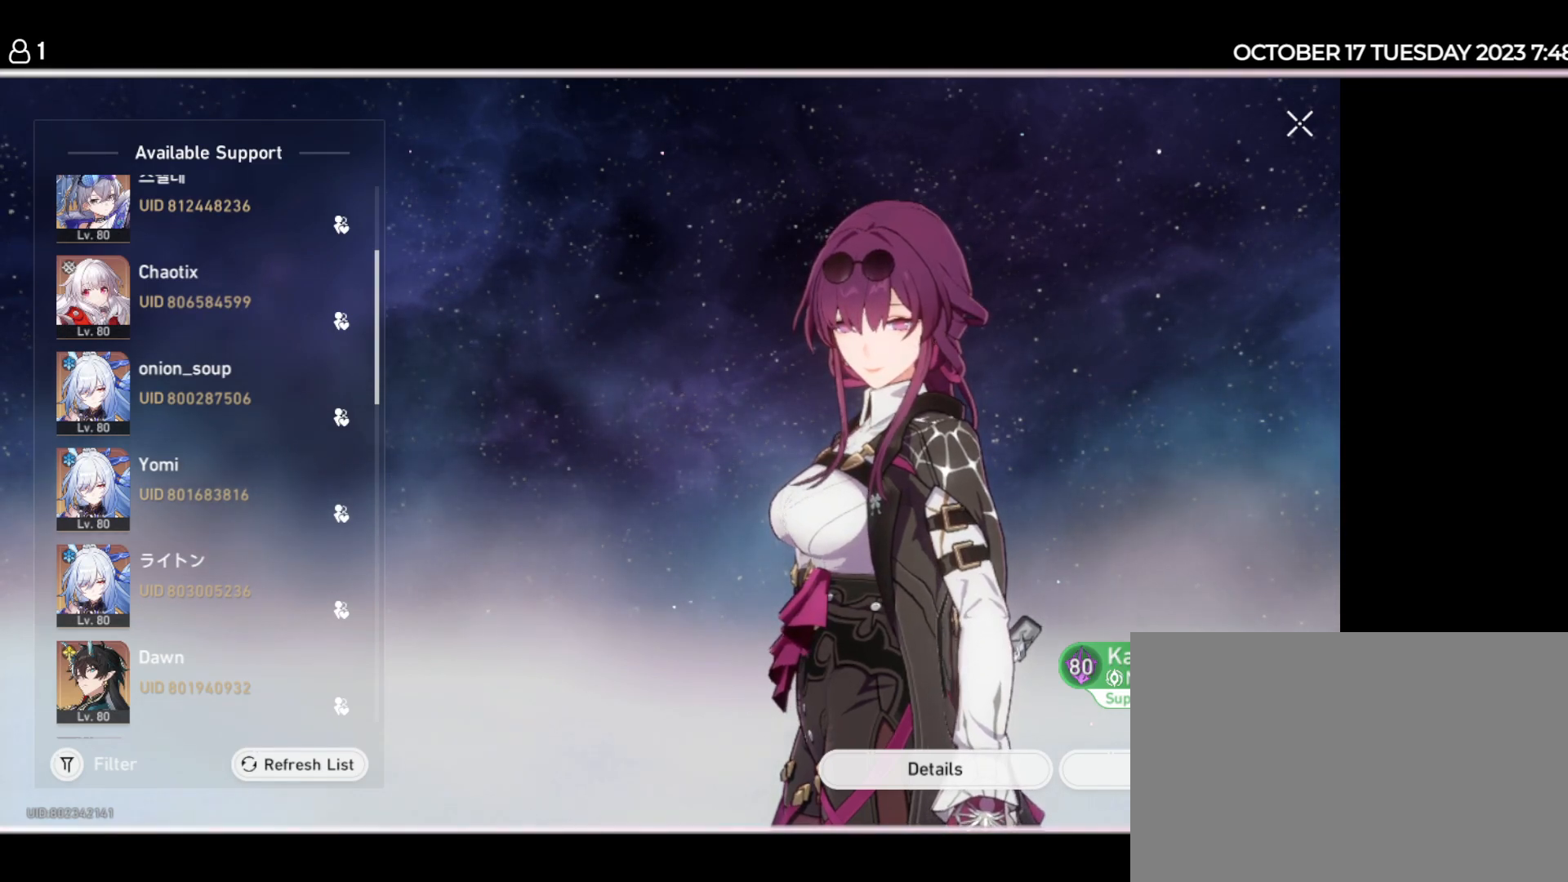
{"keys": [], "events": []}
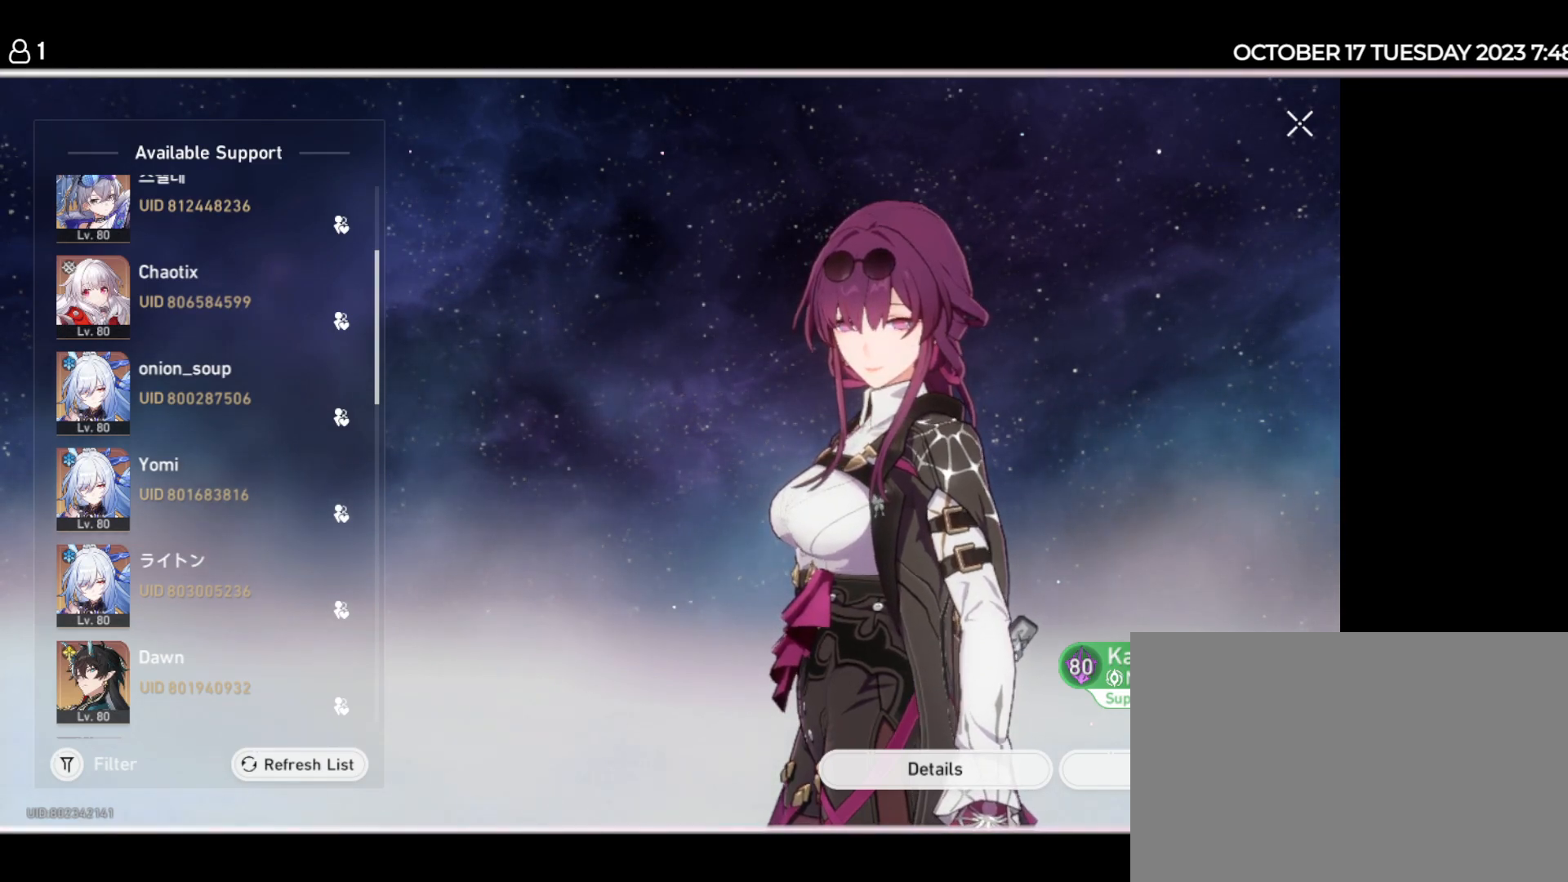
{"keys": [], "events": [[117, "w", "down"], [200, "w", "up"]]}
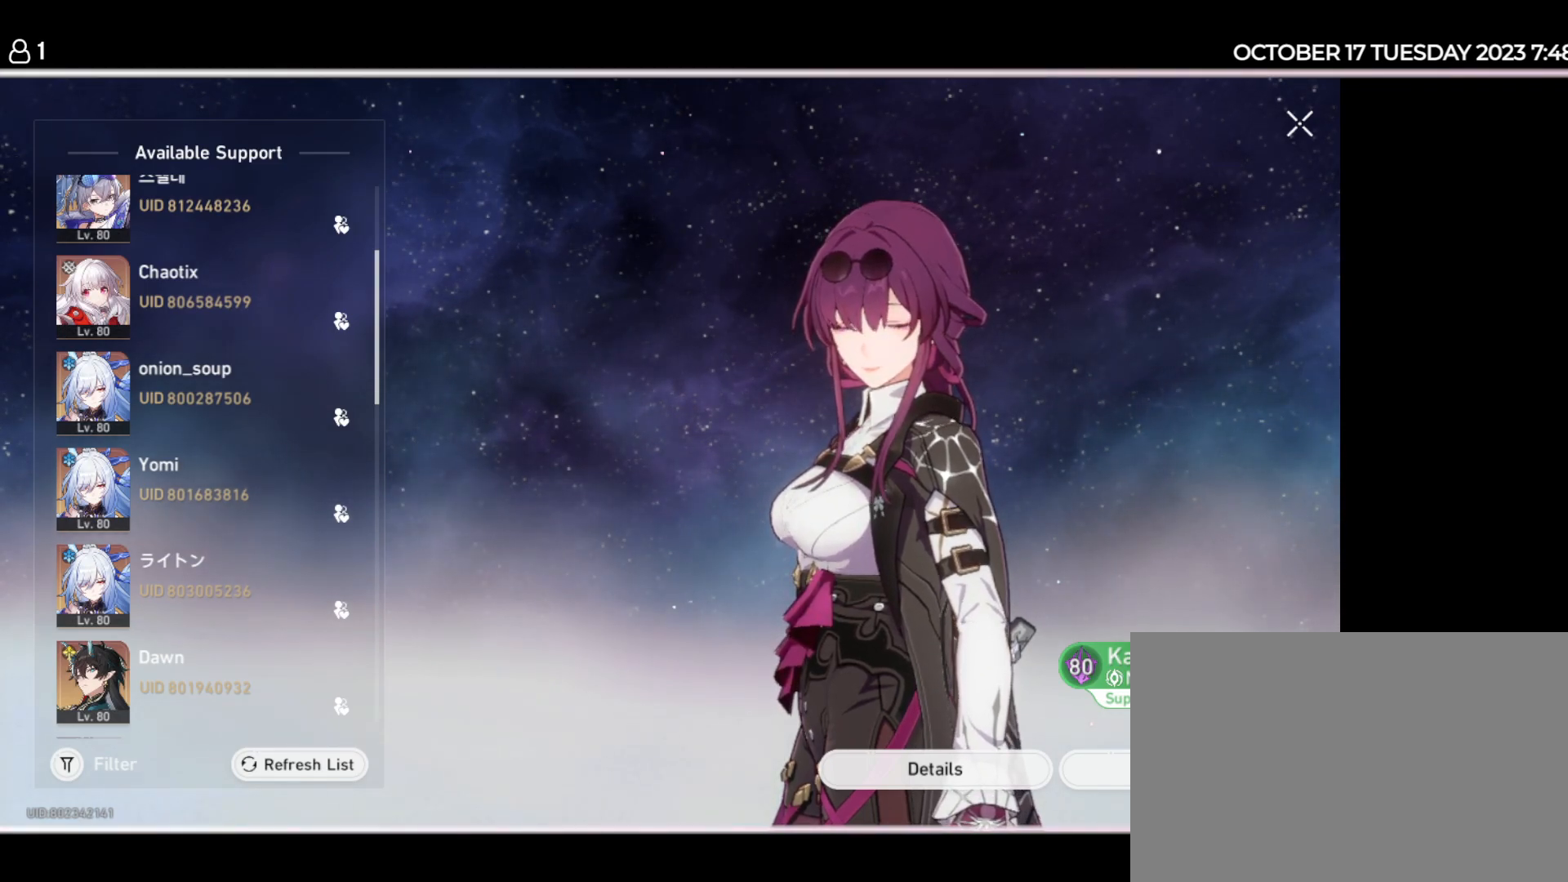
{"keys": [], "events": []}
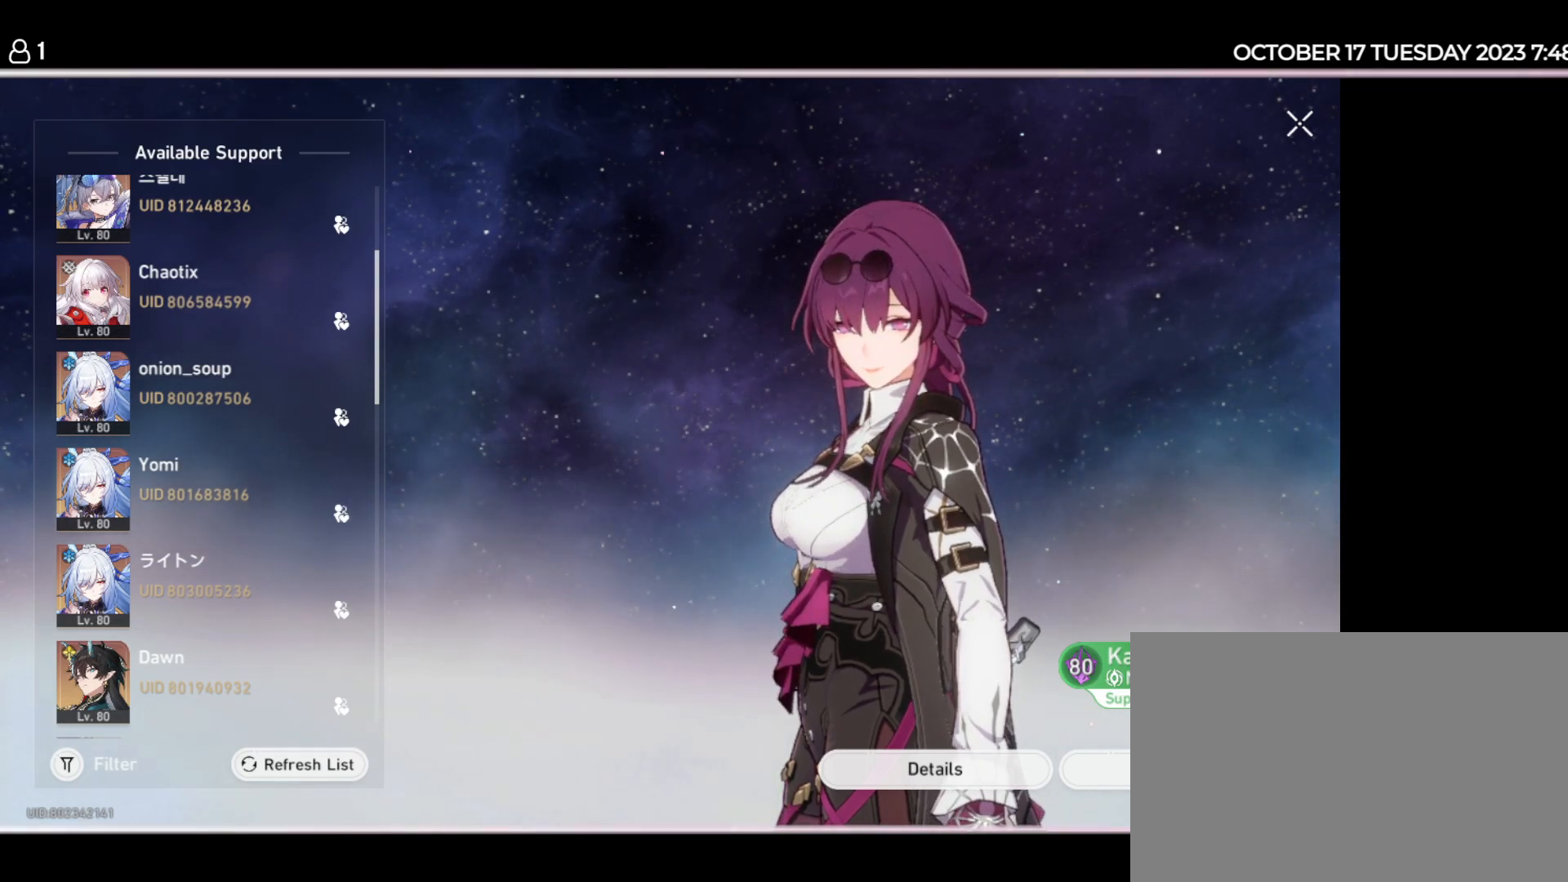
{"keys": [], "events": [[84, "space", "down"], [167, "space", "up"]]}
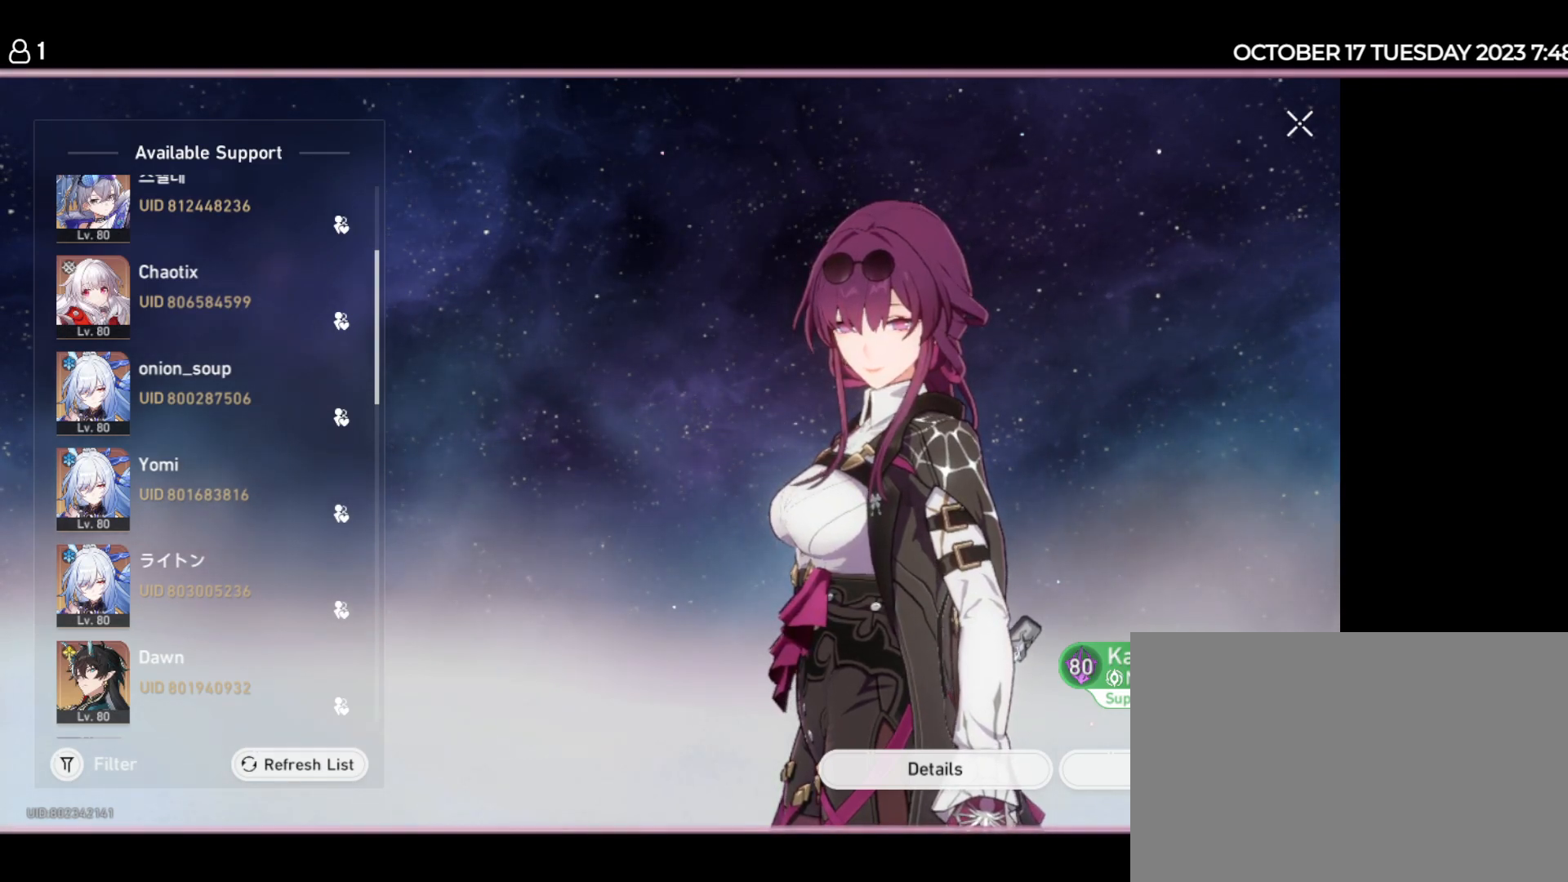
{"keys": ["space"], "events": [[484, "space", "down"]]}
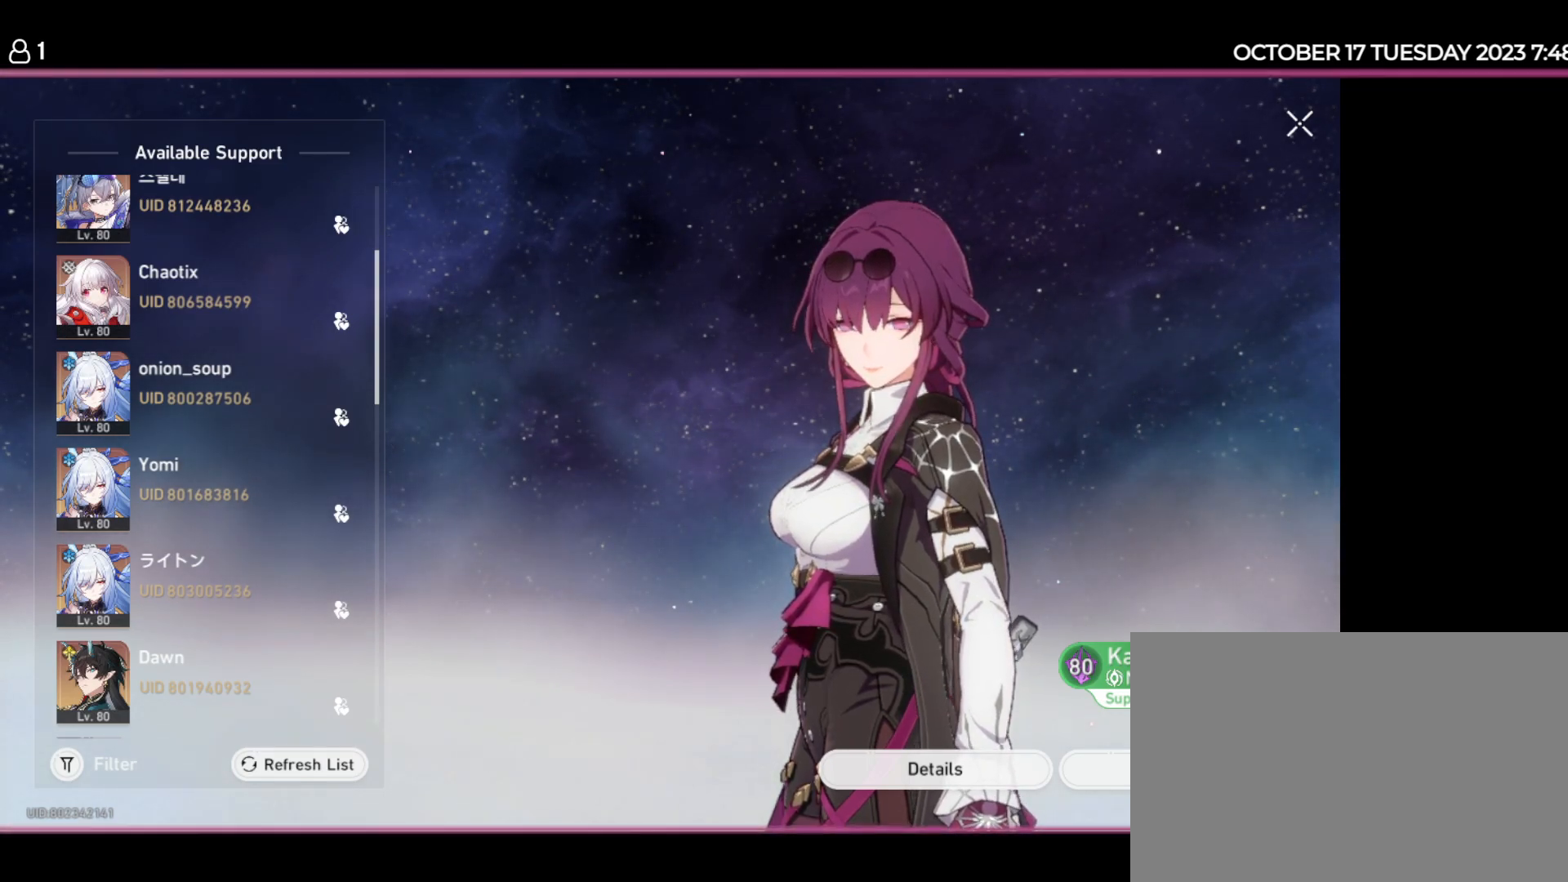
{"keys": [], "events": [[67, "space", "up"], [317, "e", "down"], [317, "r", "down"], [350, "r", "up"], [367, "e", "up"]]}
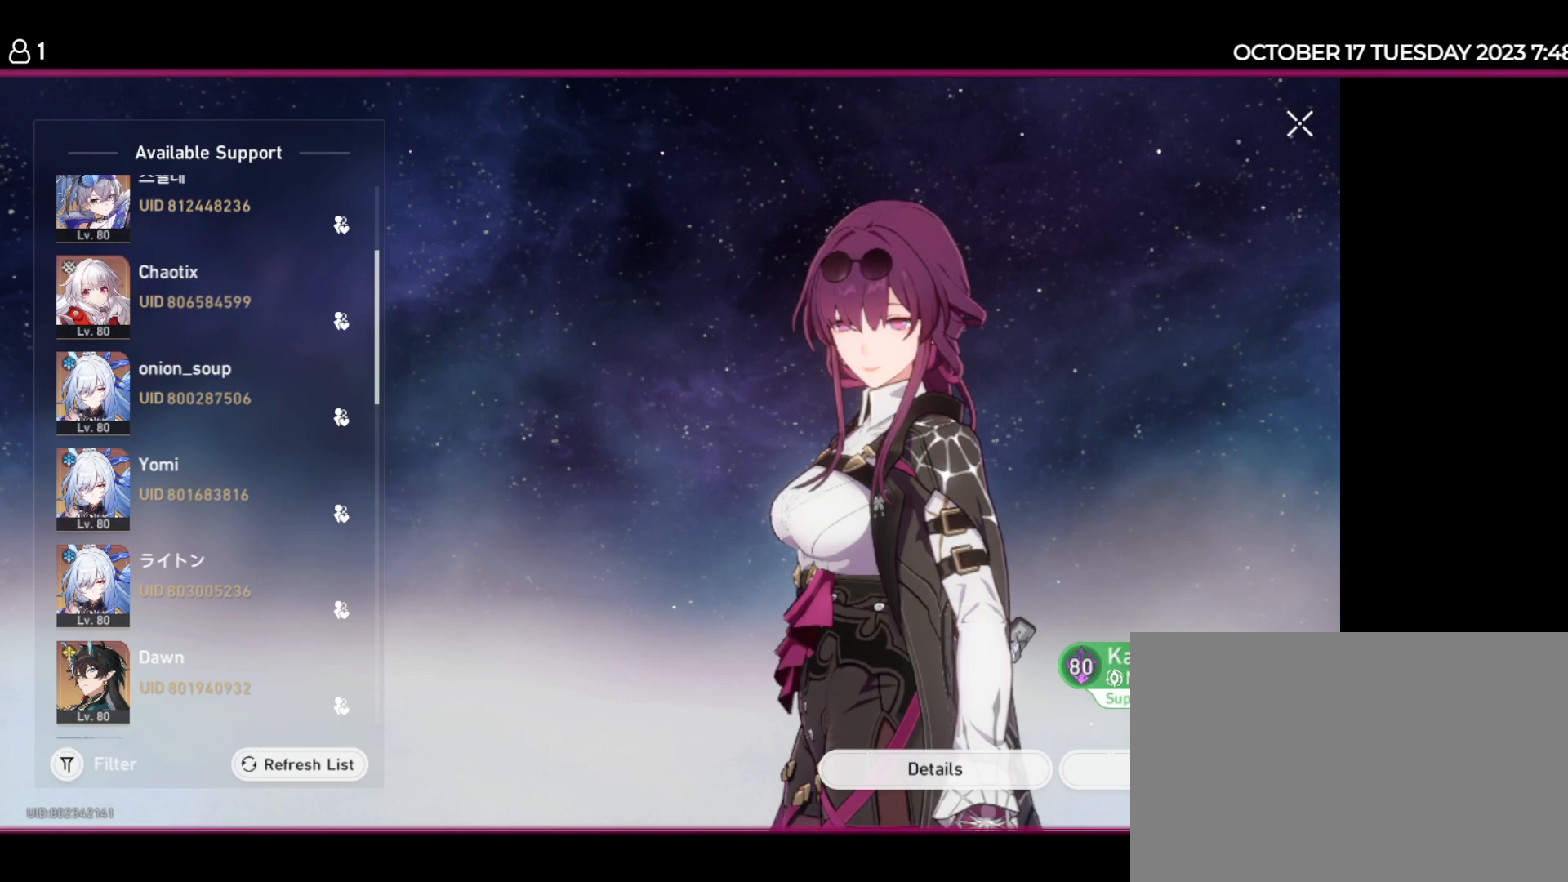
{"keys": [], "events": []}
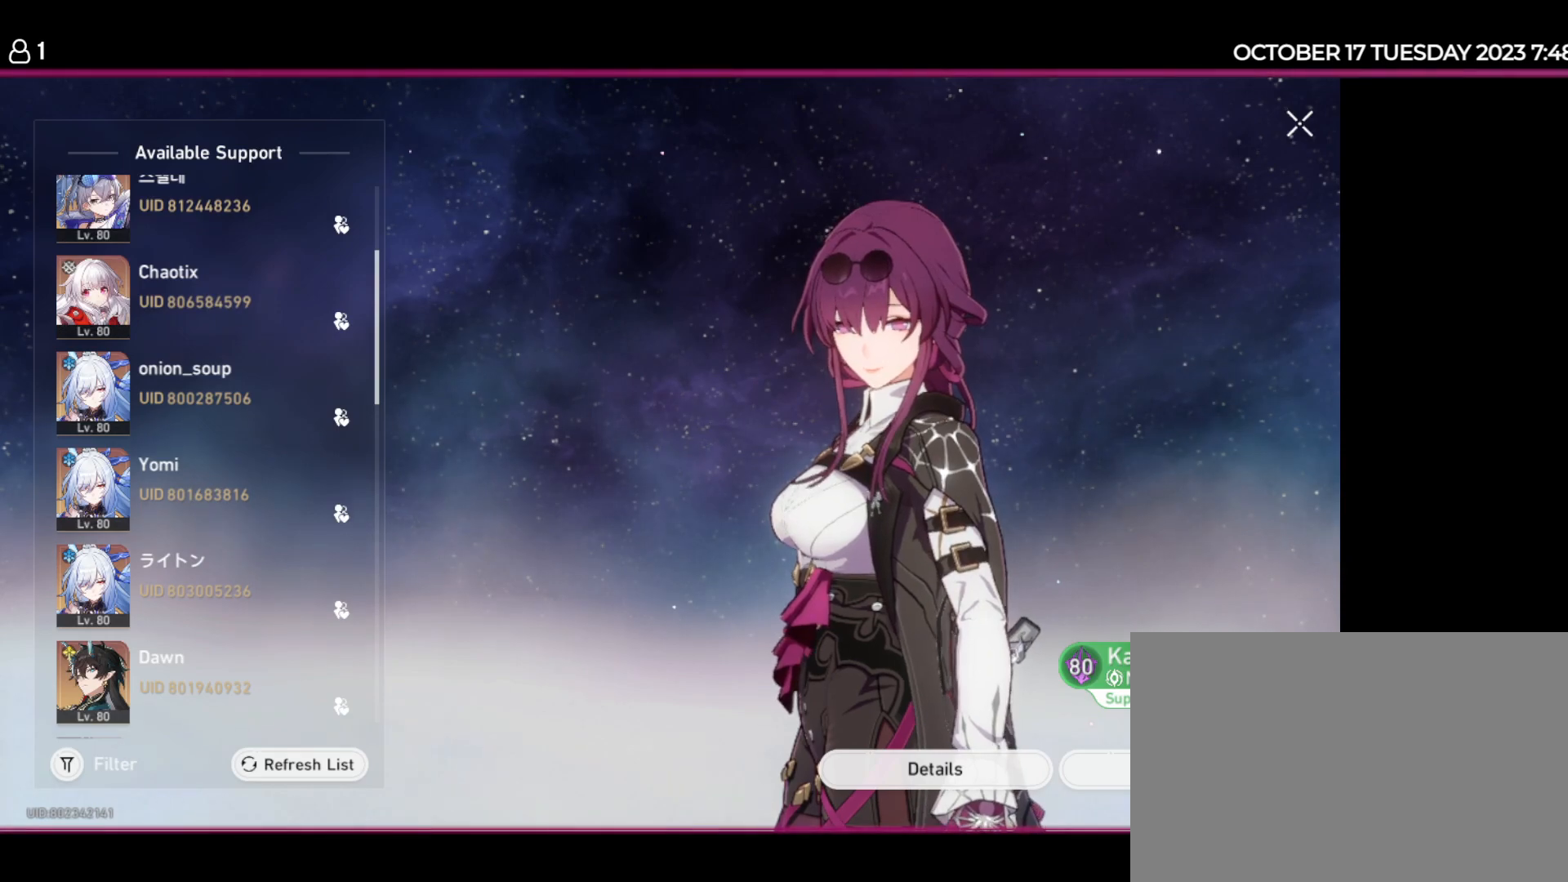
{"keys": ["e"], "events": [[500, "e", "down"]]}
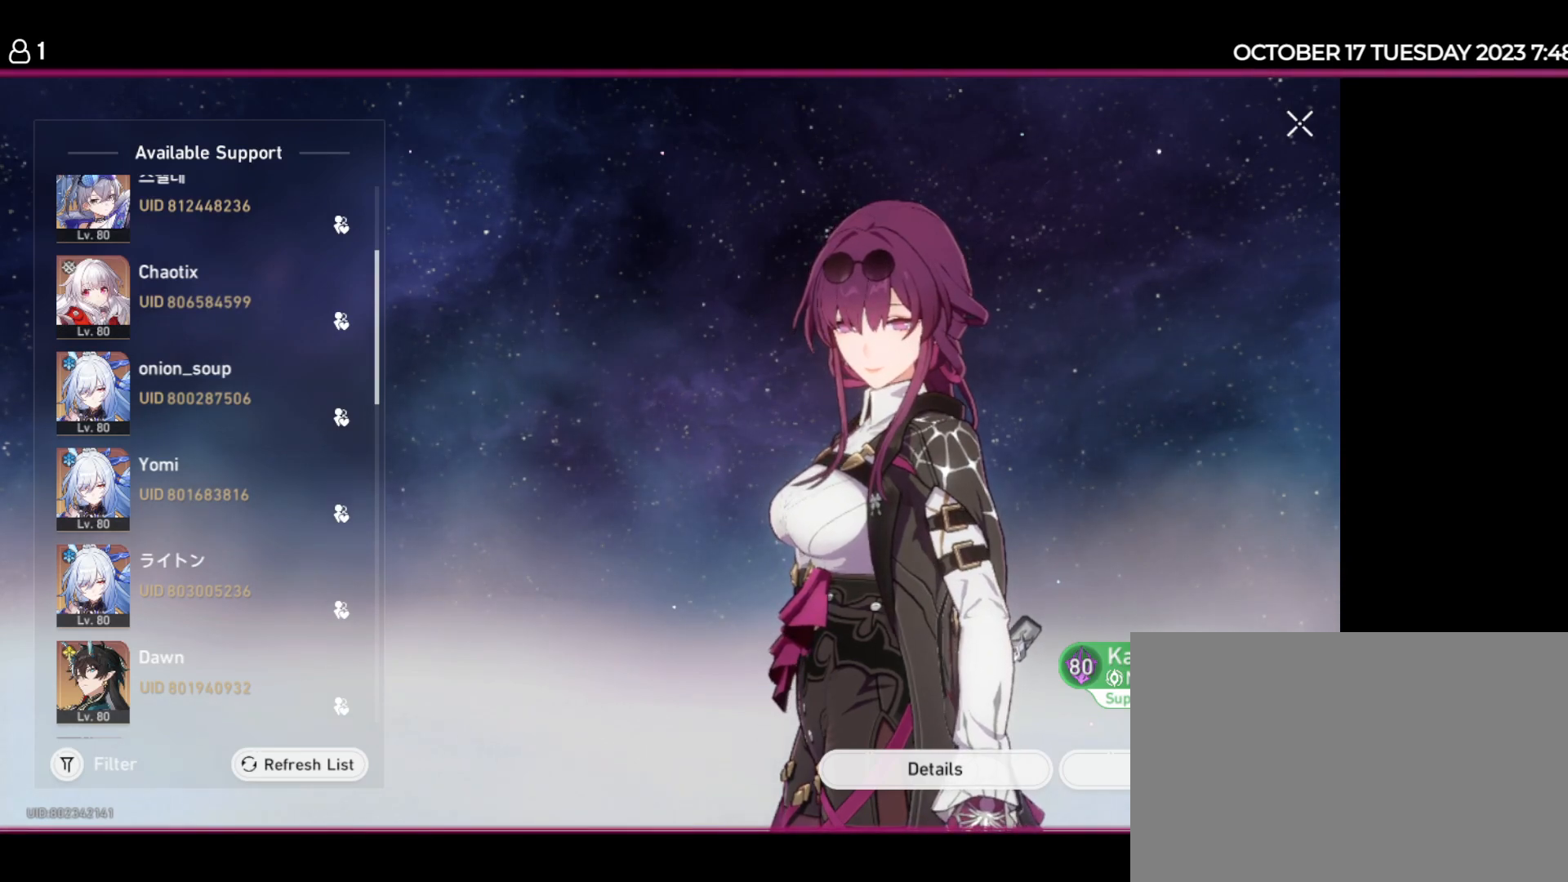
{"keys": [], "events": [[100, "e", "up"]]}